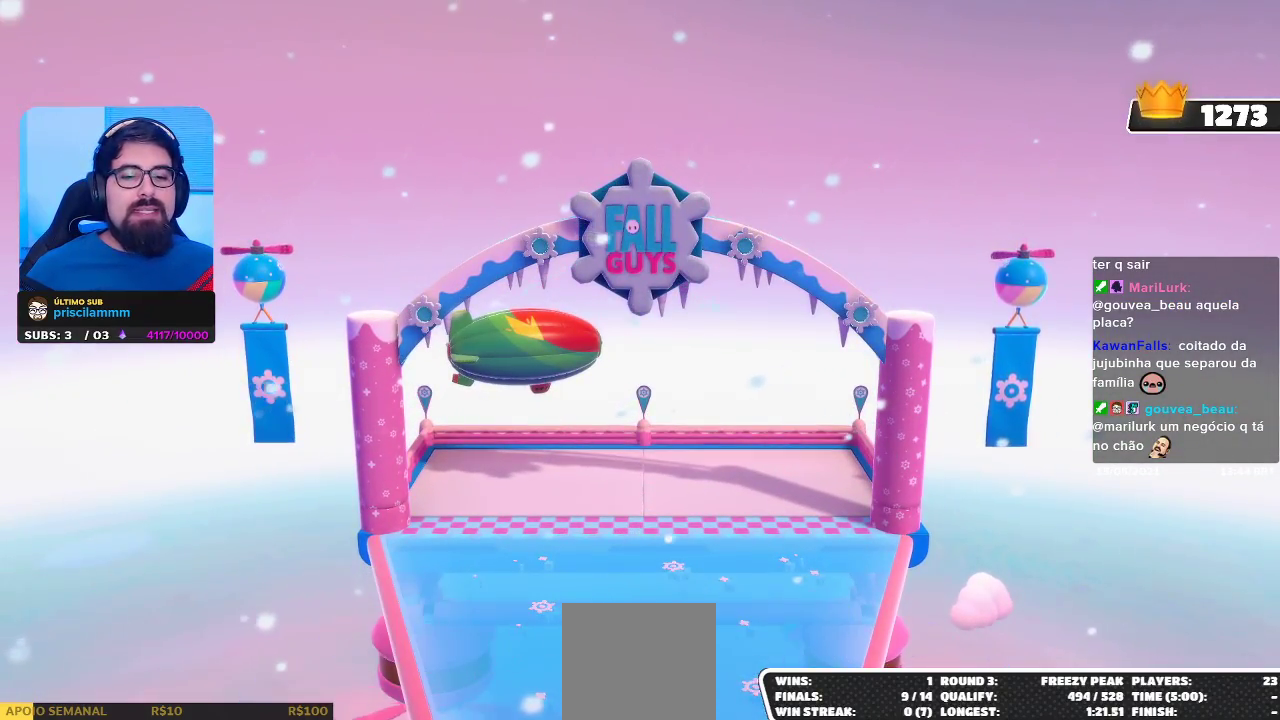
Gameplay with a controller (Xbox layout); each line is a JSON object with the inputs held at the frame after it. "events" lists button and stick changes between this image and that frame as [ms after this image, input, new state], when the widget could be followed in between. Not read: R3.
{"buttons": [], "left_stick": "center", "right_stick": "center", "events": [[133, "right_stick", "down"], [350, "right_stick", "center"]]}
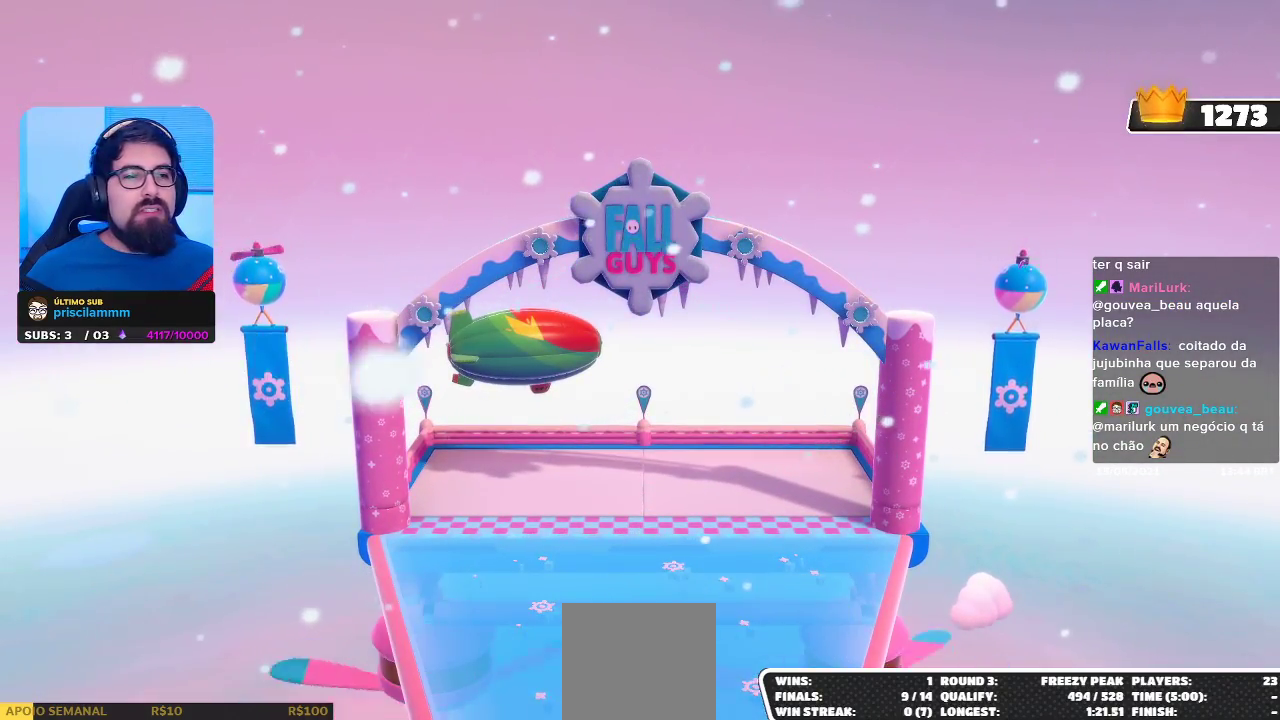
{"buttons": [], "left_stick": "center", "right_stick": "center", "events": []}
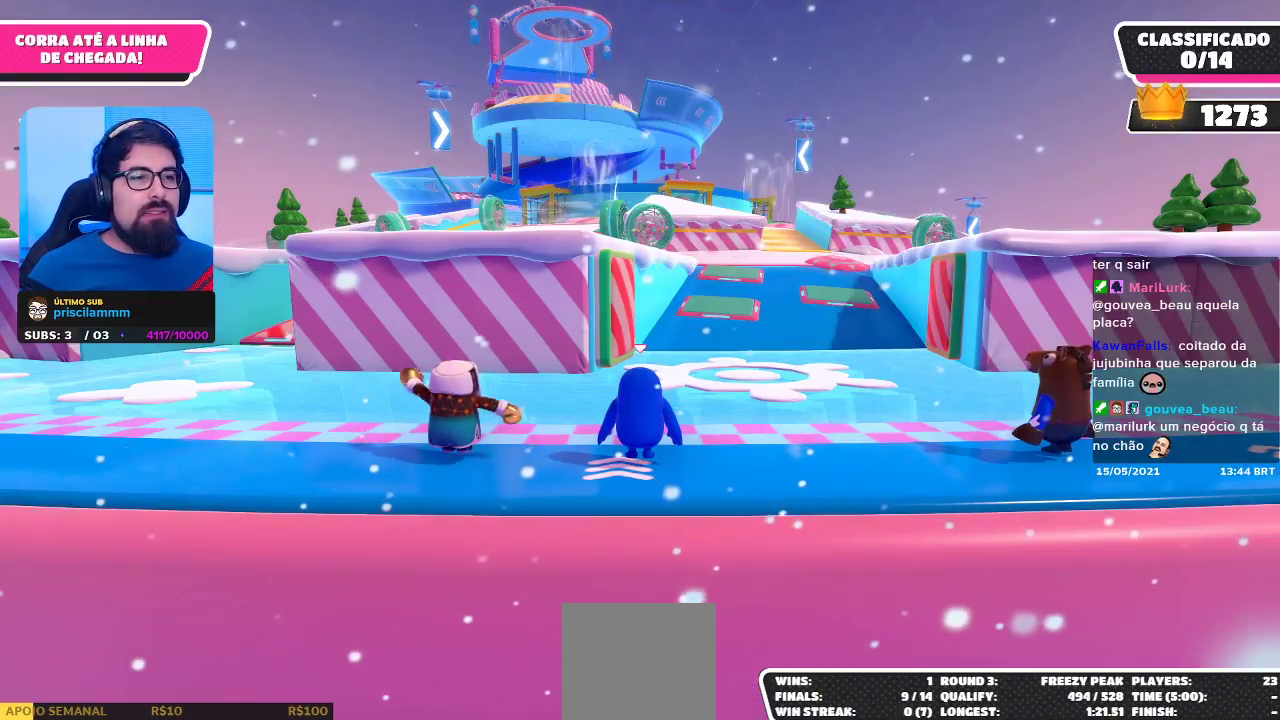
{"buttons": [], "left_stick": "up-right", "right_stick": "center", "events": [[67, "right_stick", "down"], [200, "left_stick", "right"], [283, "left_stick", "up-right"], [417, "right_stick", "center"]]}
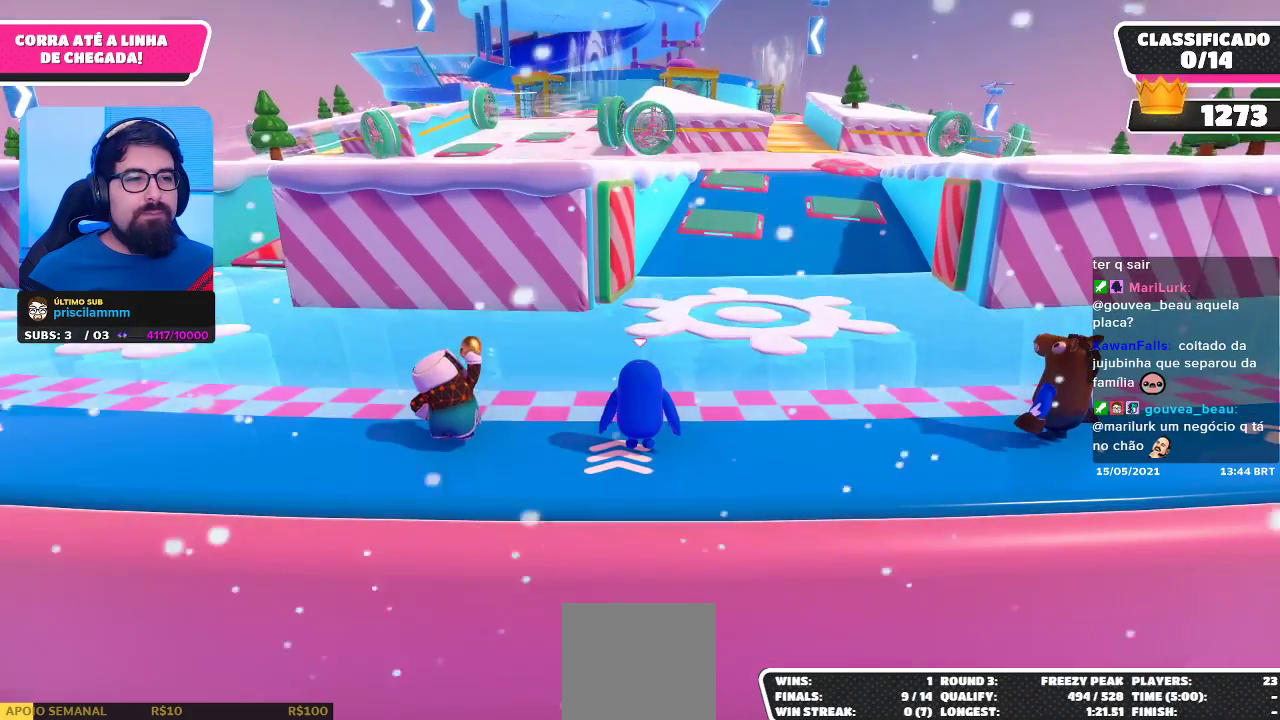
{"buttons": [], "left_stick": "up-right", "right_stick": "center", "events": [[133, "left_stick", "center"], [283, "right_stick", "down"], [300, "left_stick", "right"], [367, "left_stick", "up-right"], [433, "right_stick", "center"]]}
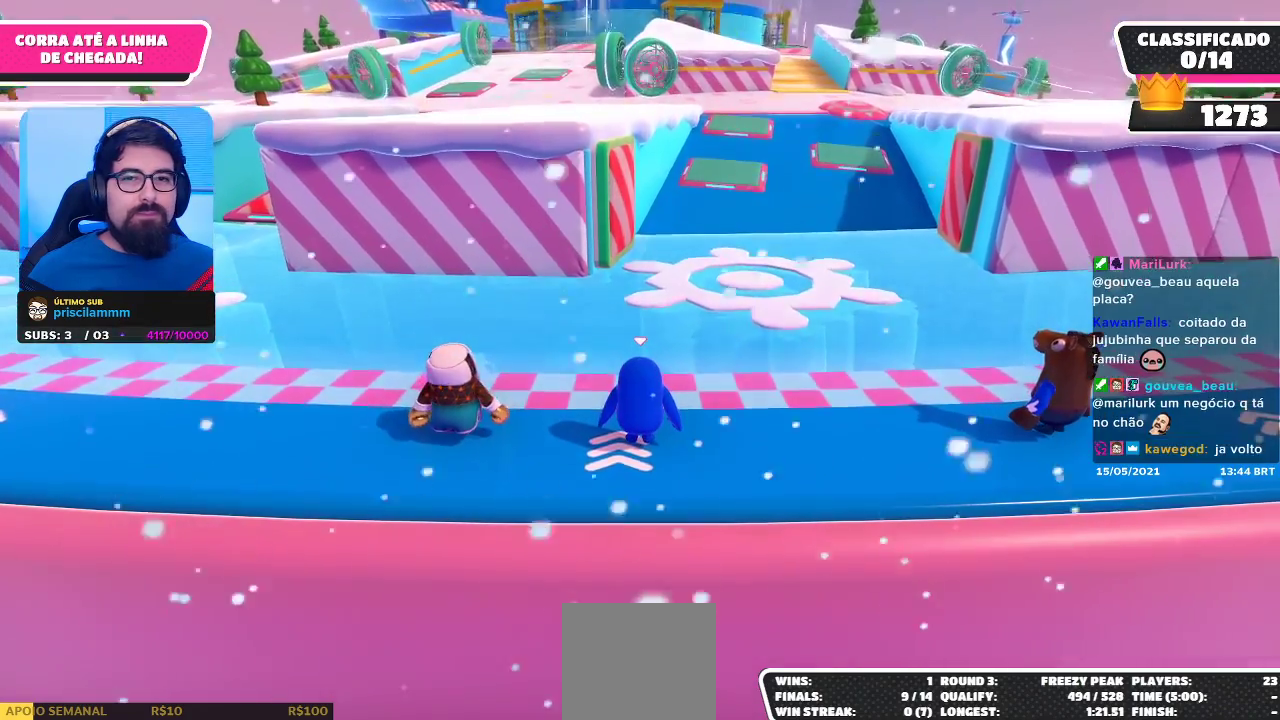
{"buttons": [], "left_stick": "center", "right_stick": "center", "events": [[283, "right_stick", "right"], [383, "right_stick", "center"], [467, "left_stick", "center"]]}
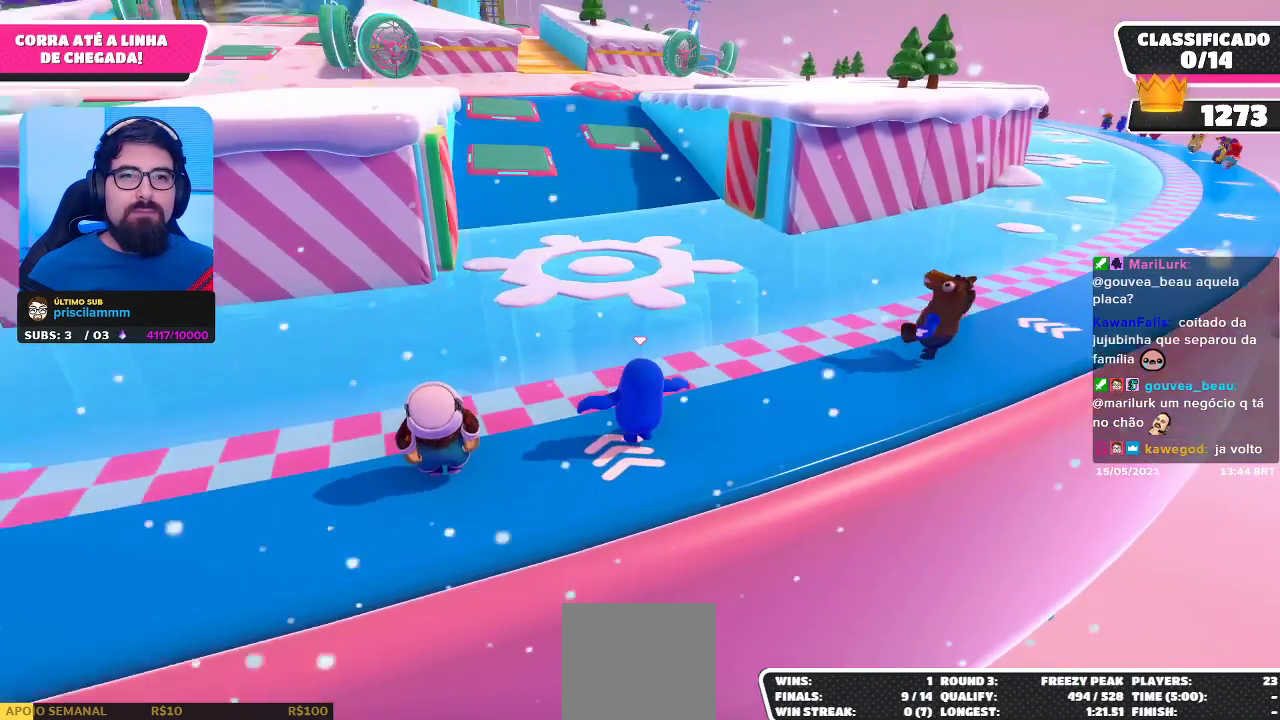
{"buttons": [], "left_stick": "up-right", "right_stick": "down-left", "events": [[150, "left_stick", "up-right"], [400, "right_stick", "down-left"]]}
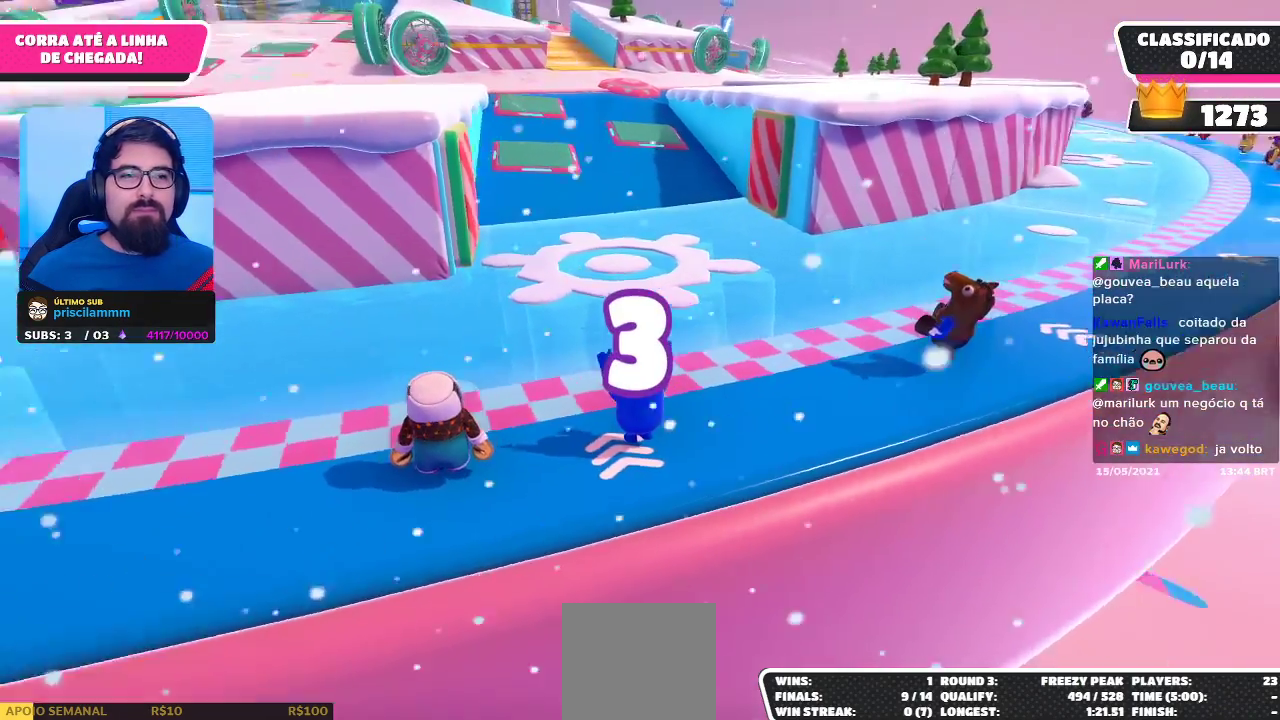
{"buttons": [], "left_stick": "center", "right_stick": "center", "events": [[50, "right_stick", "center"], [467, "left_stick", "center"]]}
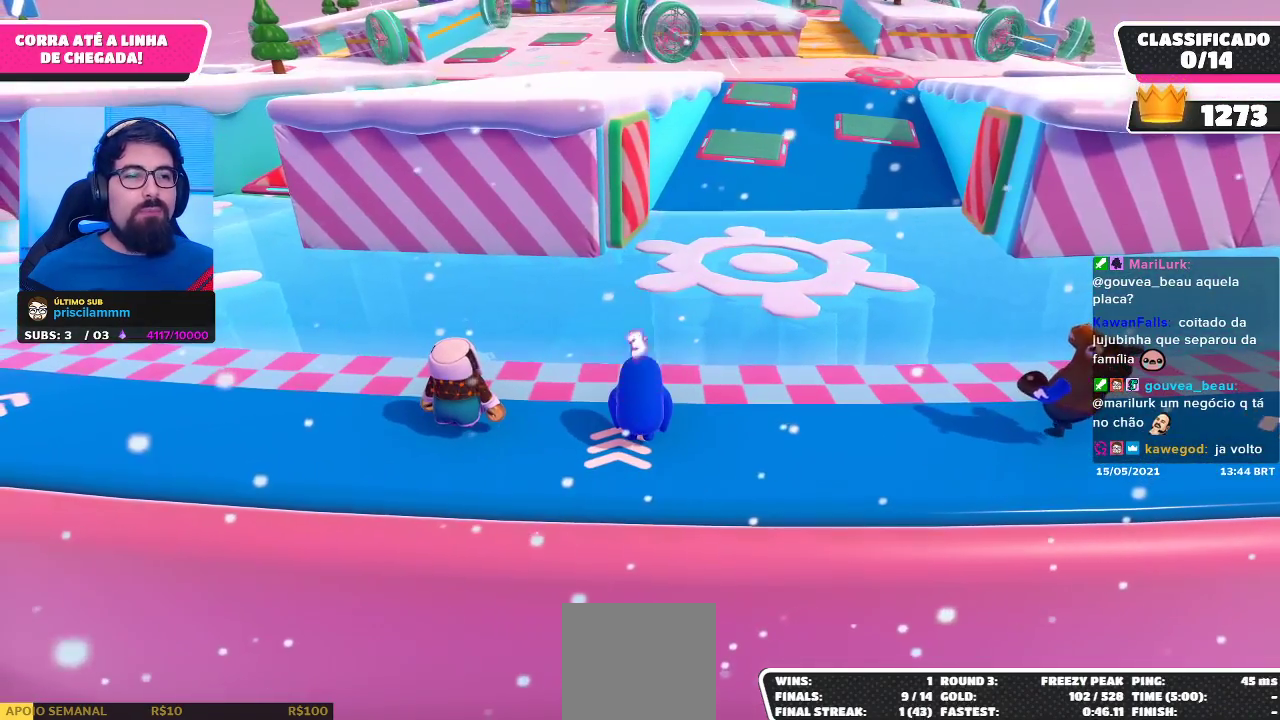
{"buttons": [], "left_stick": "right", "right_stick": "center", "events": [[150, "left_stick", "right"]]}
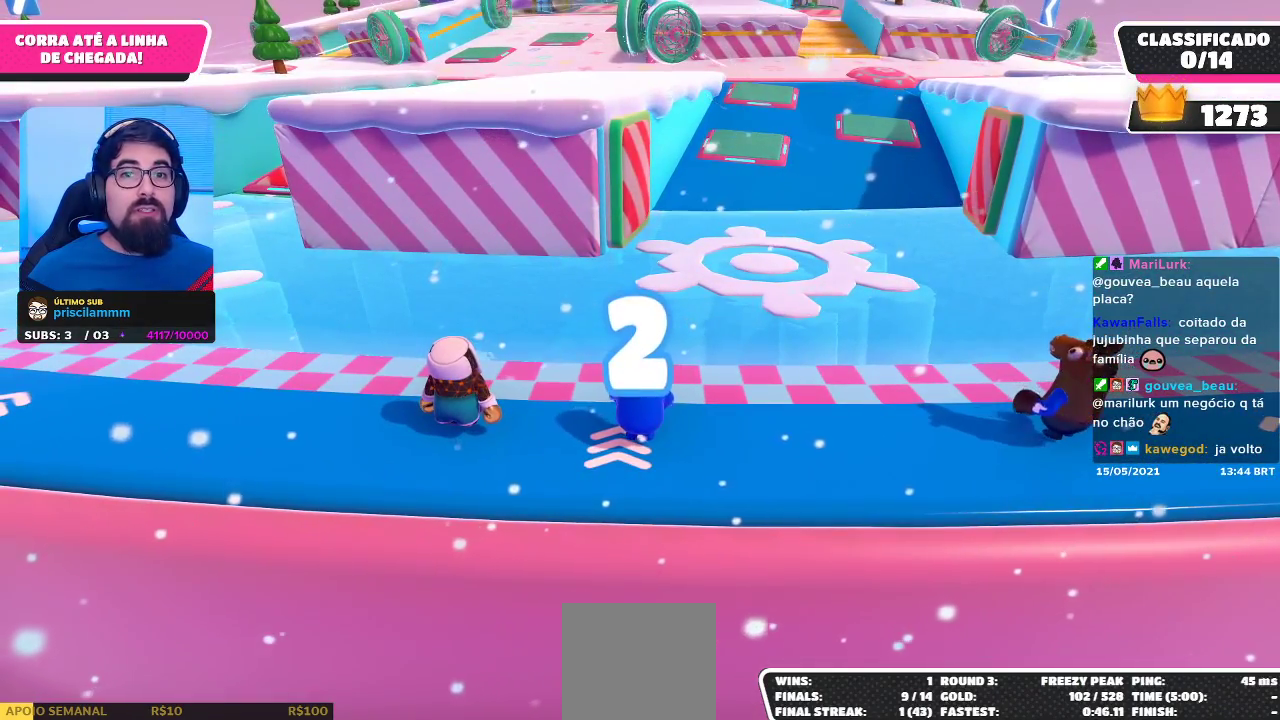
{"buttons": [], "left_stick": "up-right", "right_stick": "center", "events": [[350, "right_stick", "right"], [433, "left_stick", "up-right"], [450, "right_stick", "center"]]}
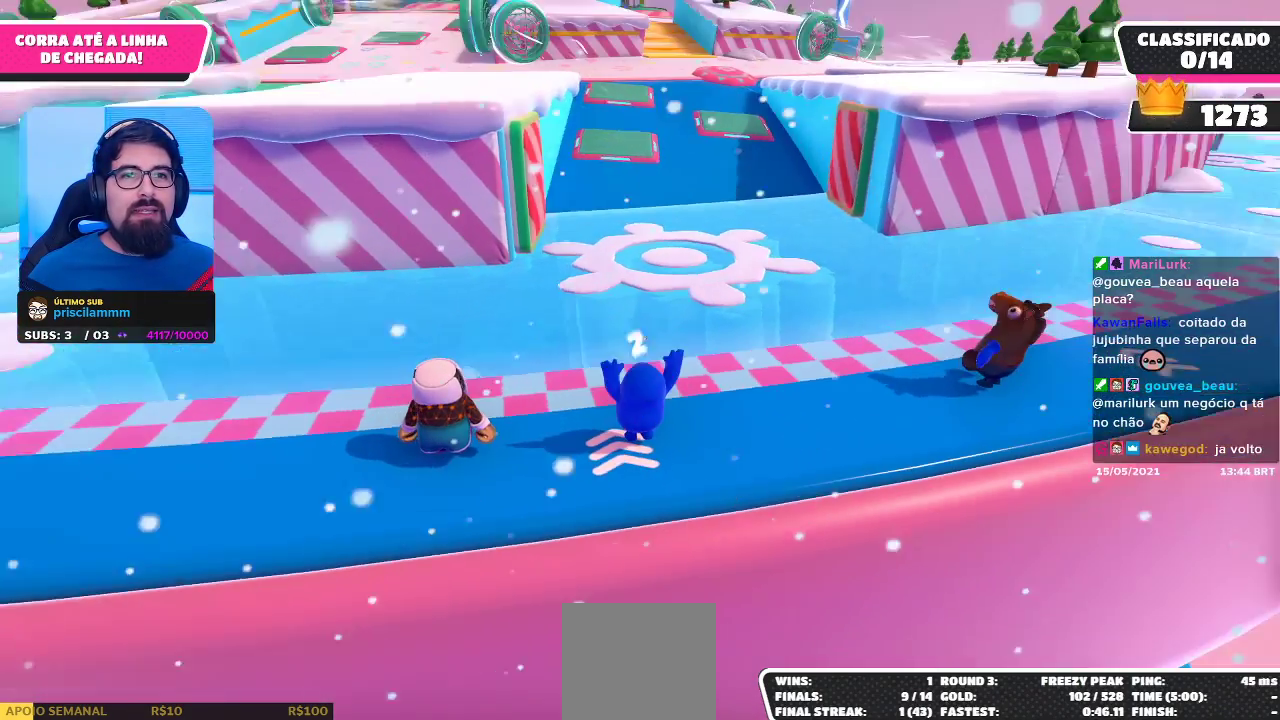
{"buttons": [], "left_stick": "up-right", "right_stick": "center", "events": []}
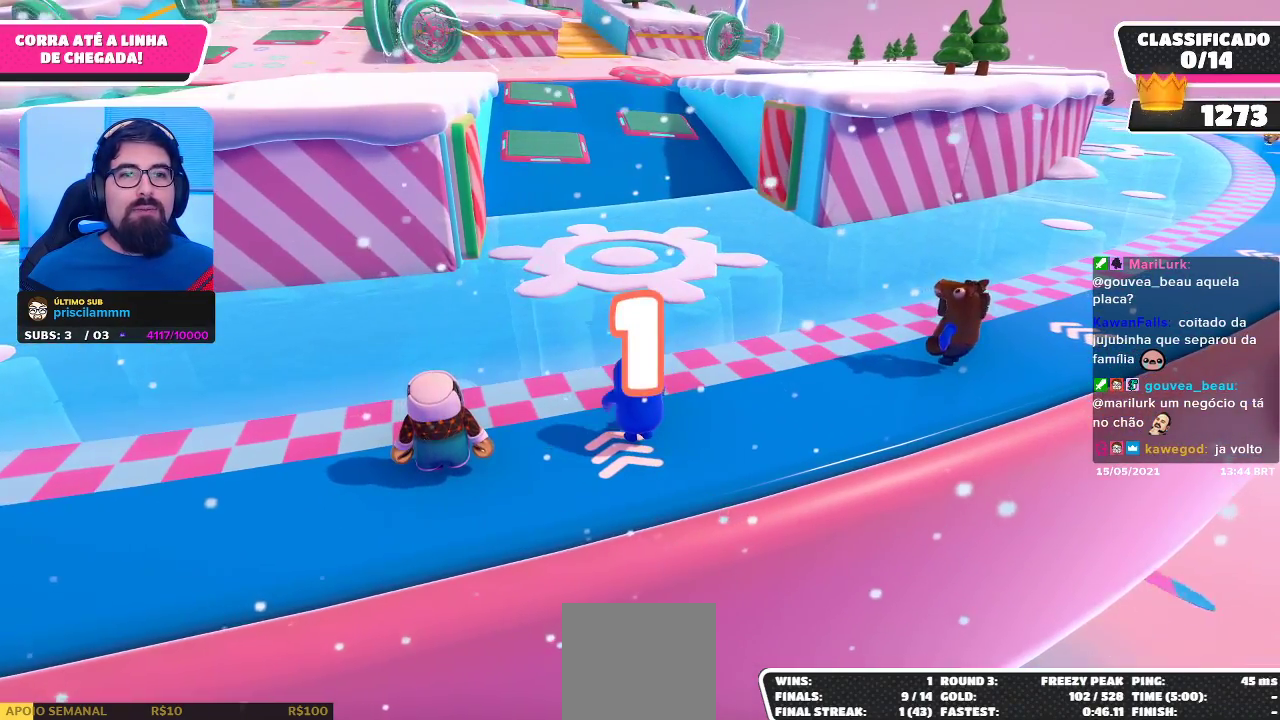
{"buttons": [], "left_stick": "up-right", "right_stick": "center", "events": []}
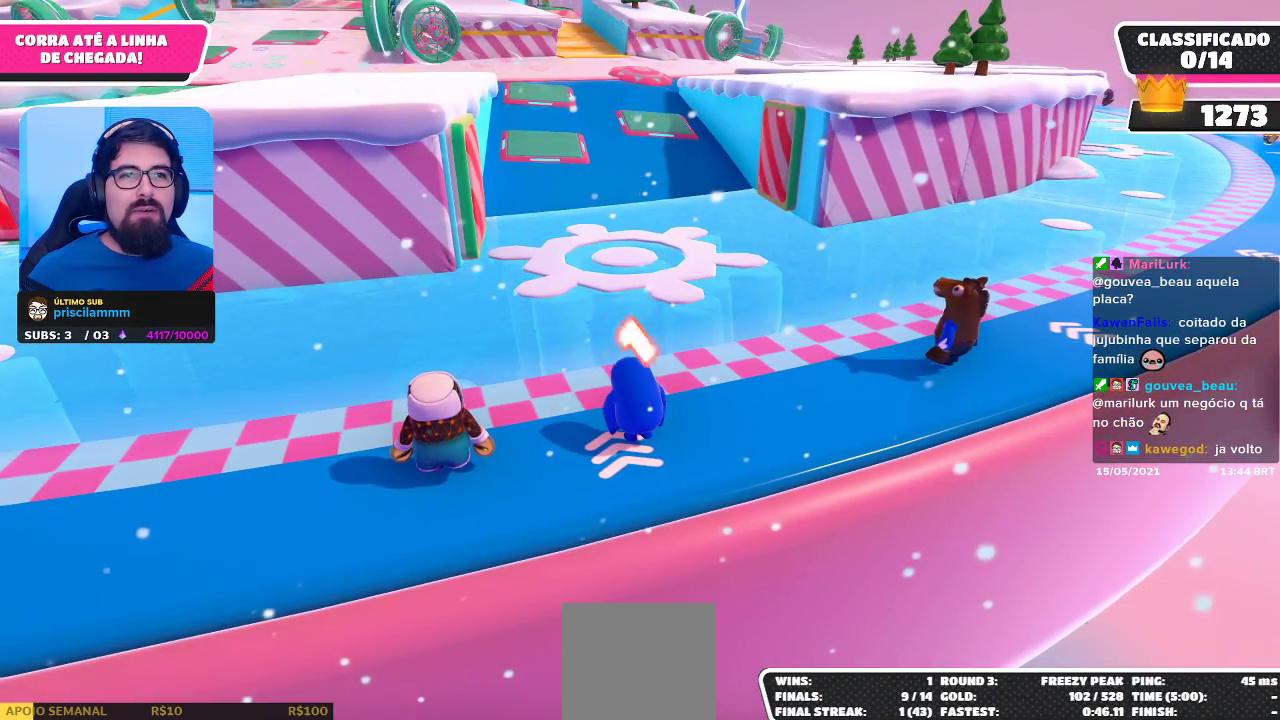
{"buttons": ["A"], "left_stick": "up", "right_stick": "center", "events": [[200, "A", "down"], [233, "left_stick", "up"], [333, "A", "up"], [383, "A", "down"]]}
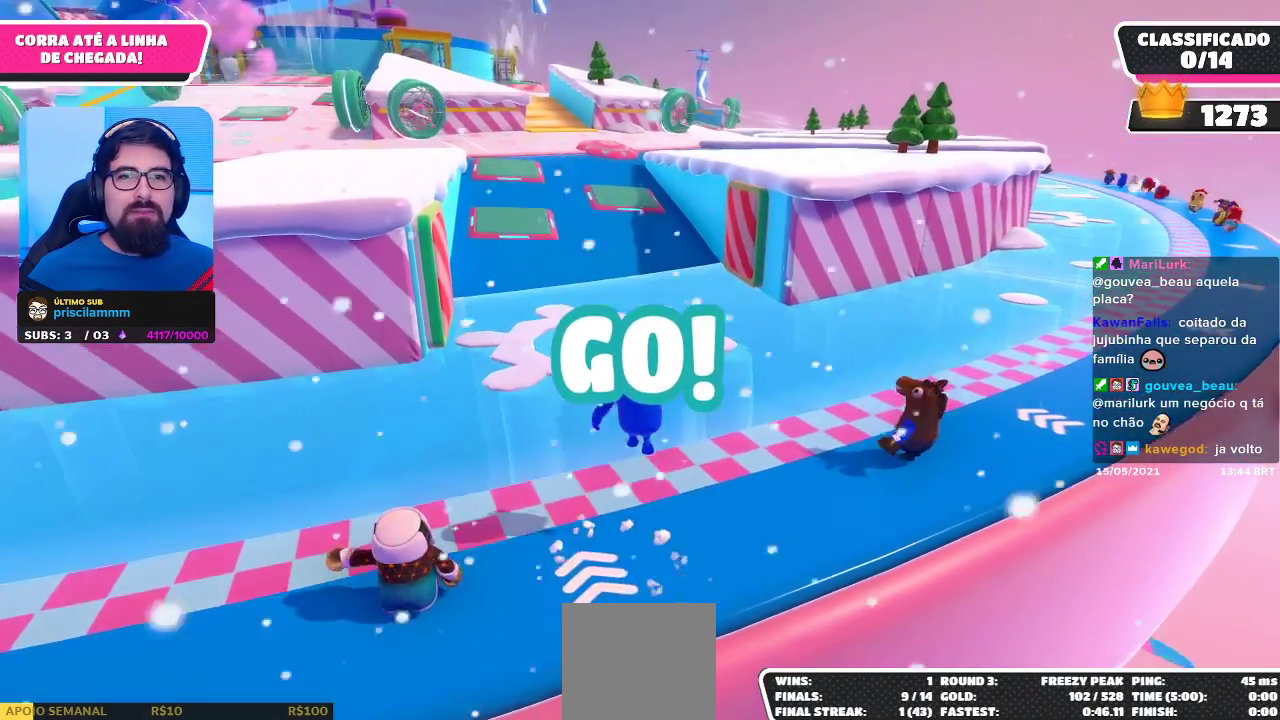
{"buttons": [], "left_stick": "up", "right_stick": "center", "events": [[17, "A", "up"], [367, "A", "down"], [500, "A", "up"]]}
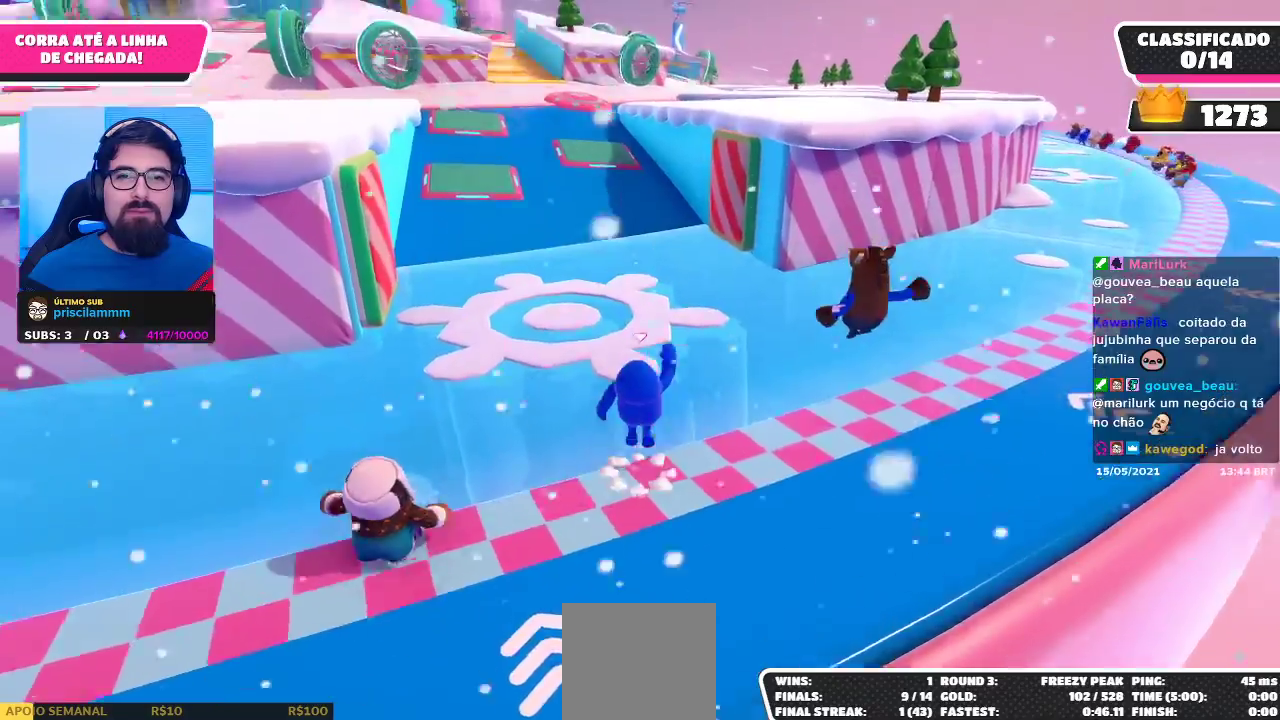
{"buttons": [], "left_stick": "up", "right_stick": "center", "events": [[67, "A", "down"], [183, "A", "up"]]}
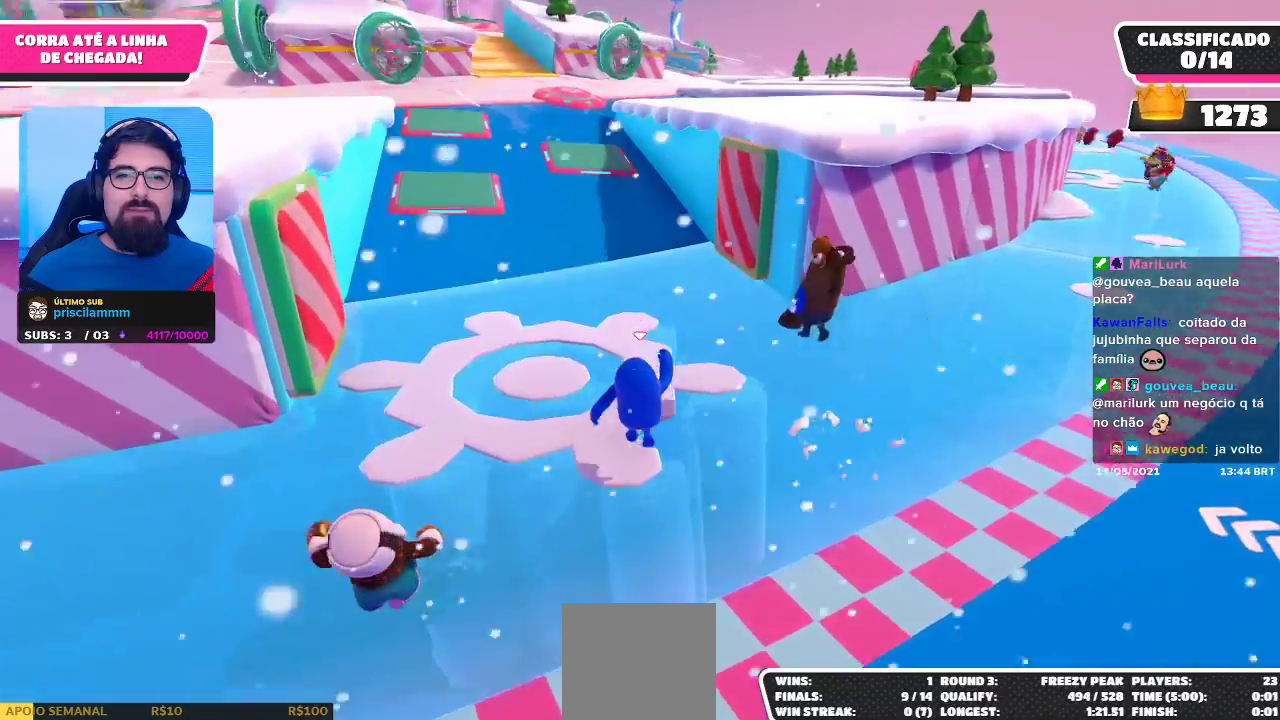
{"buttons": [], "left_stick": "up-left", "right_stick": "center", "events": [[100, "A", "down"], [217, "A", "up"], [433, "left_stick", "up-left"]]}
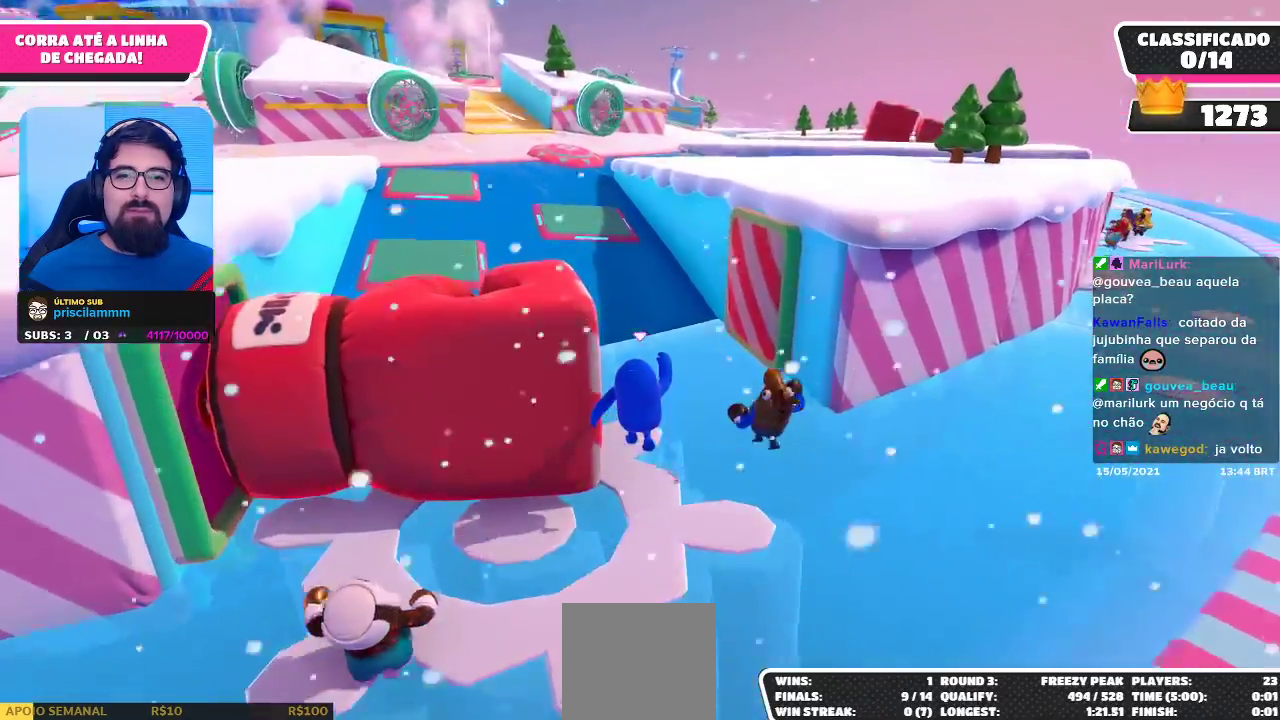
{"buttons": ["A"], "left_stick": "up-left", "right_stick": "center", "events": [[367, "A", "down"]]}
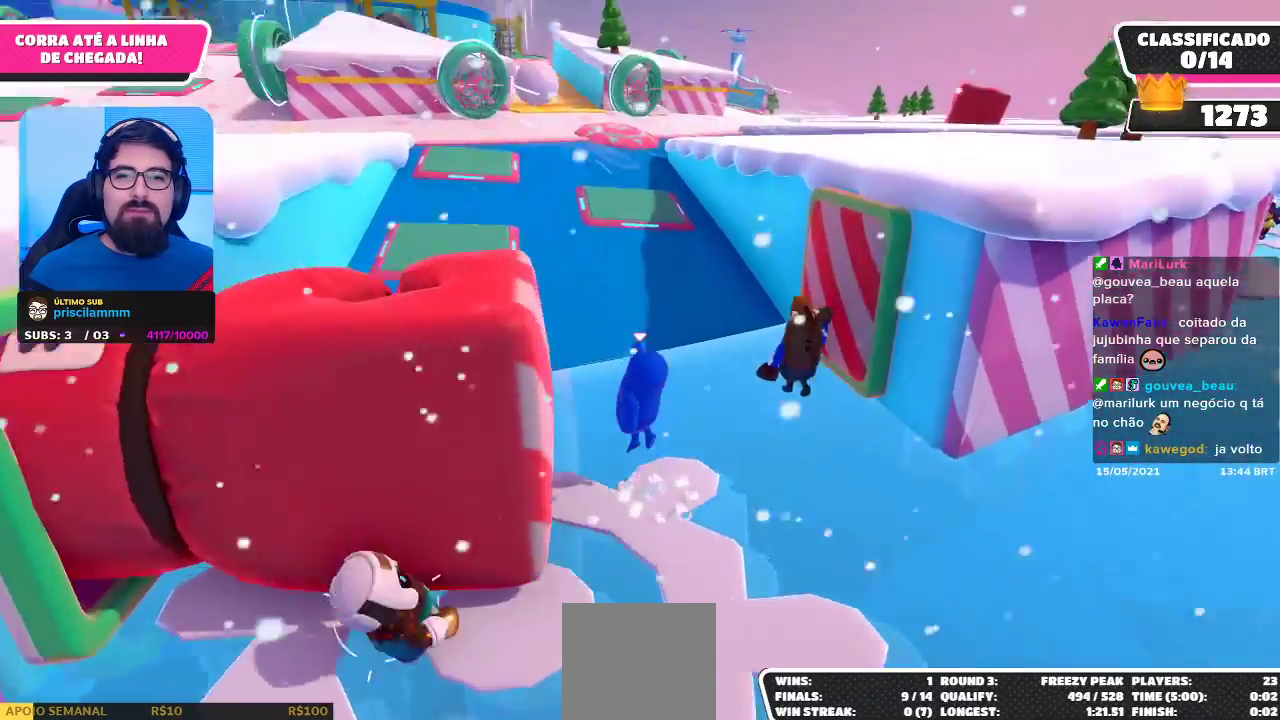
{"buttons": [], "left_stick": "up", "right_stick": "center", "events": [[17, "A", "up"], [467, "left_stick", "up"]]}
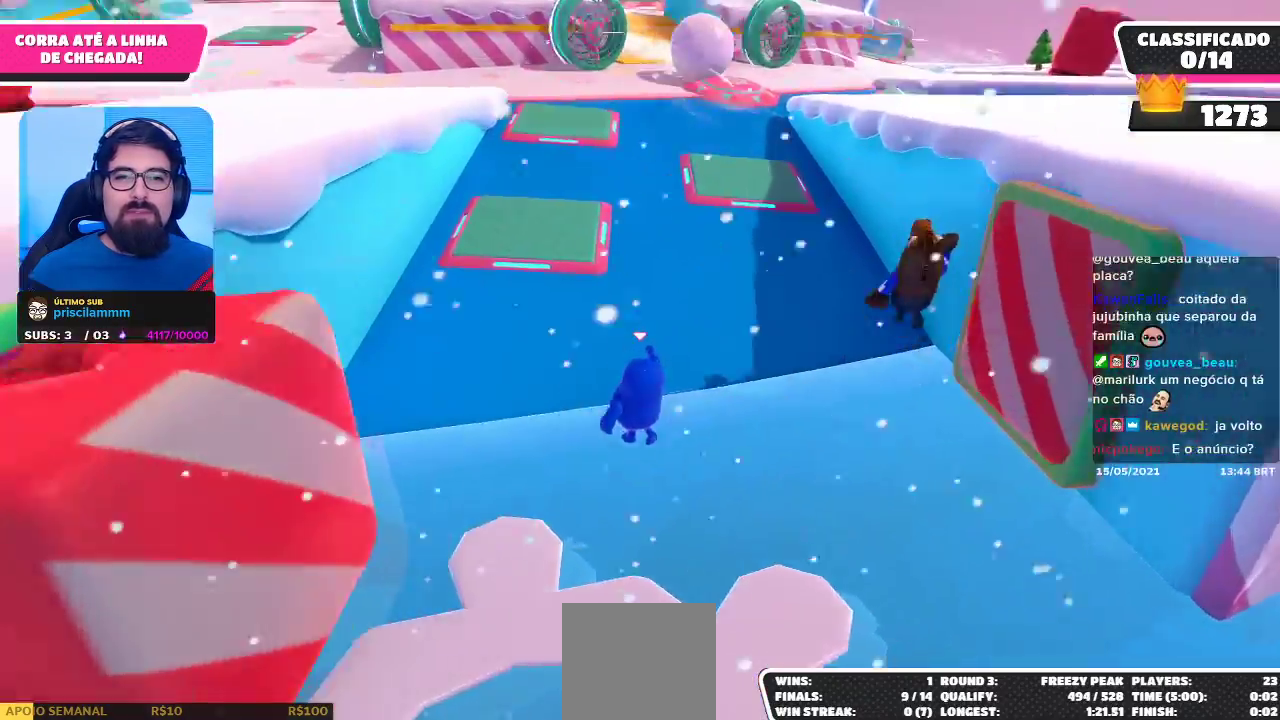
{"buttons": [], "left_stick": "up-right", "right_stick": "center", "events": [[317, "left_stick", "up-right"]]}
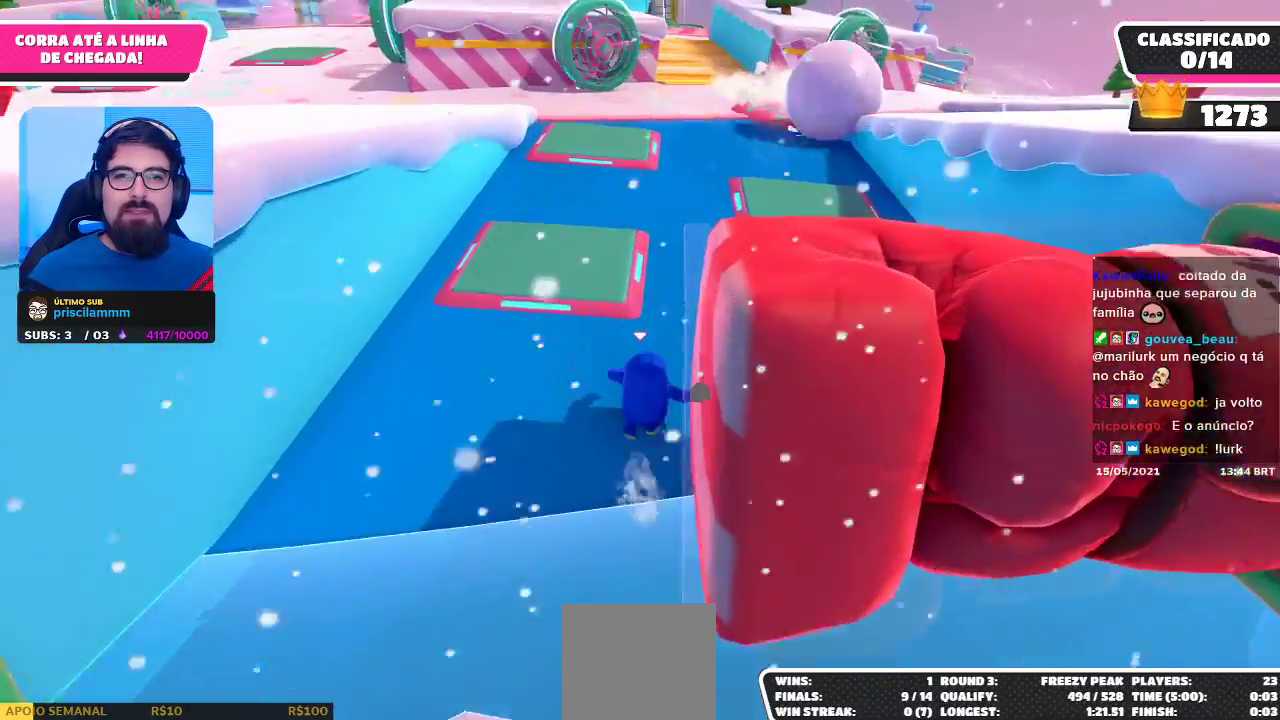
{"buttons": [], "left_stick": "up", "right_stick": "center", "events": [[217, "left_stick", "up"]]}
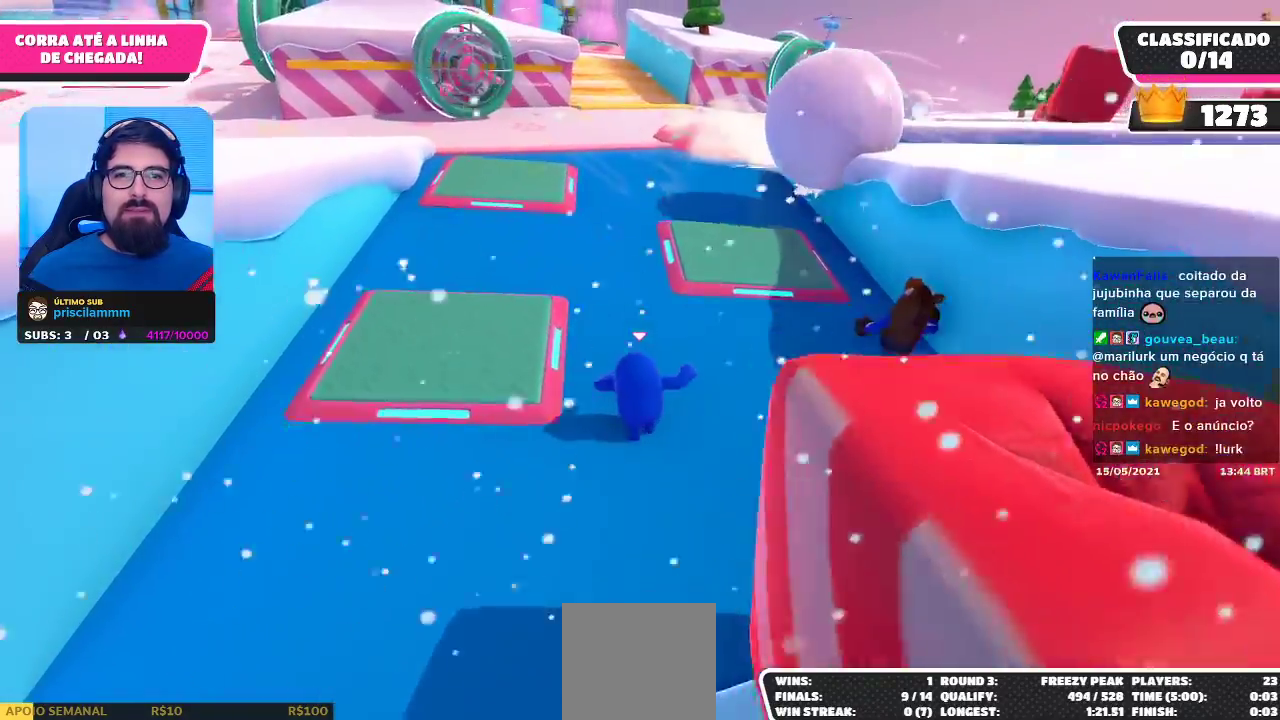
{"buttons": [], "left_stick": "up", "right_stick": "center", "events": []}
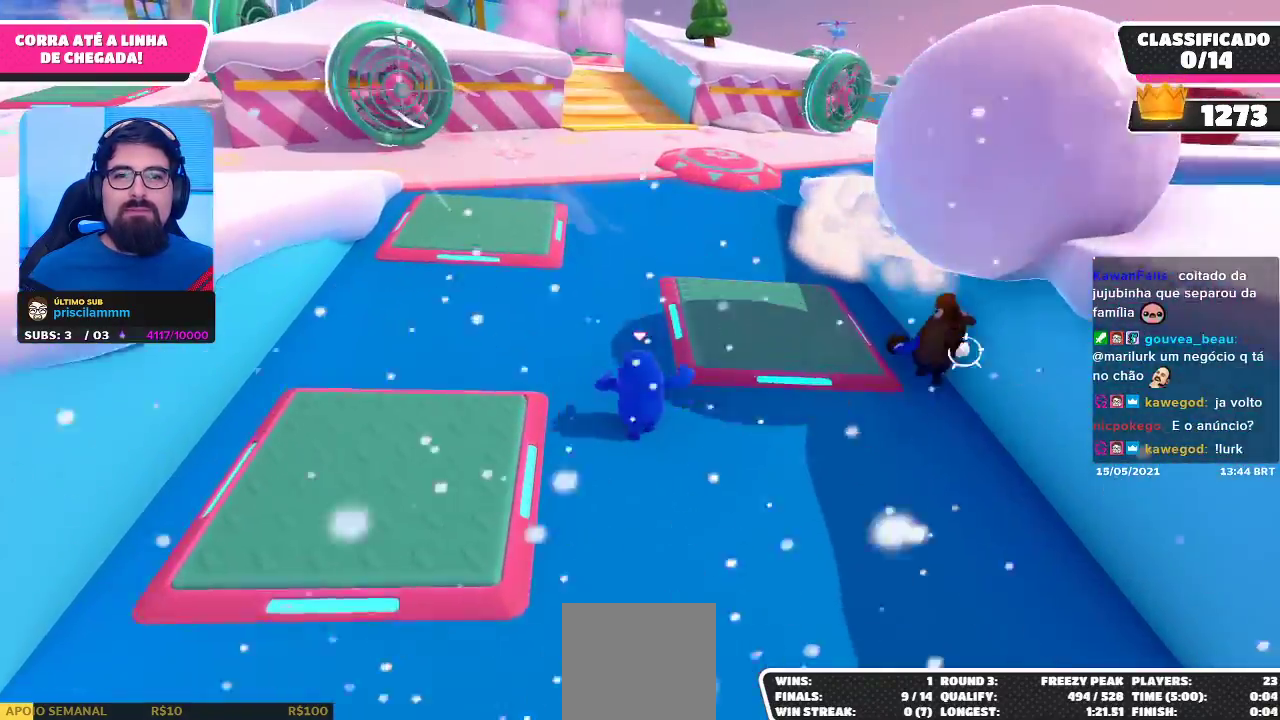
{"buttons": [], "left_stick": "up", "right_stick": "center", "events": []}
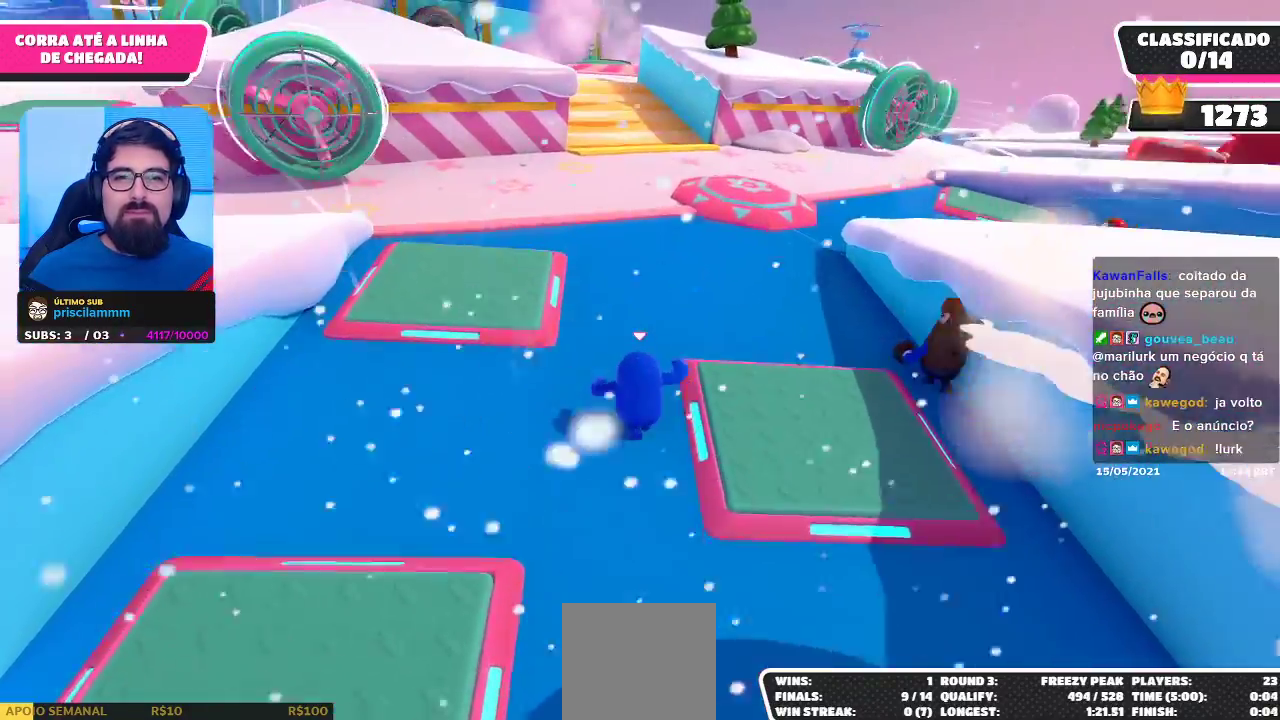
{"buttons": [], "left_stick": "up", "right_stick": "center", "events": []}
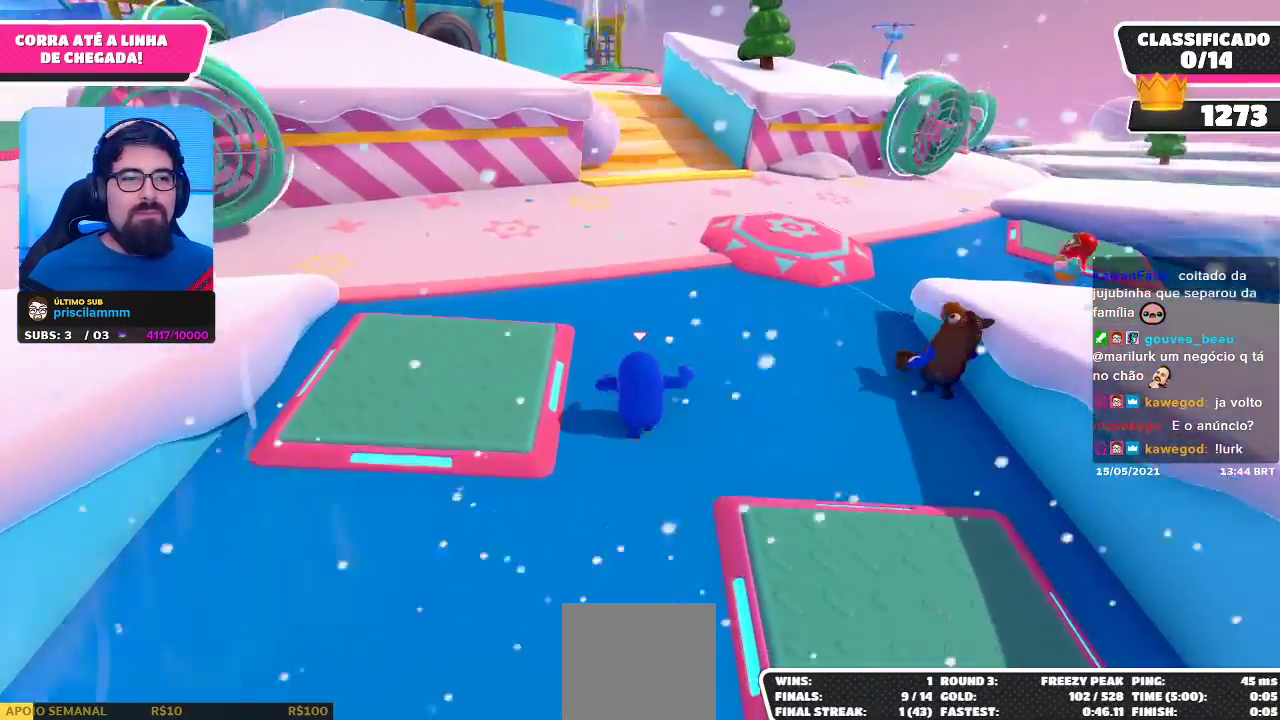
{"buttons": [], "left_stick": "up", "right_stick": "center", "events": []}
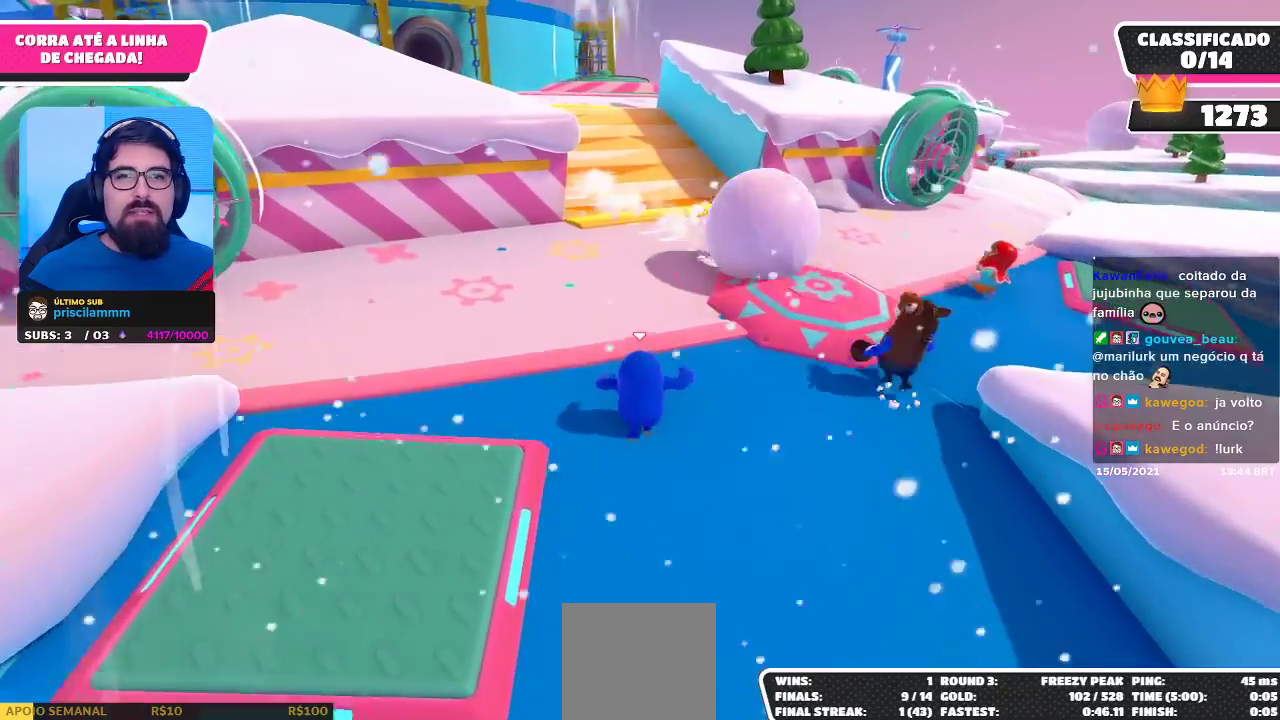
{"buttons": [], "left_stick": "up", "right_stick": "center", "events": [[150, "right_stick", "down-left"], [167, "left_stick", "up-right"], [267, "right_stick", "center"], [500, "left_stick", "up"]]}
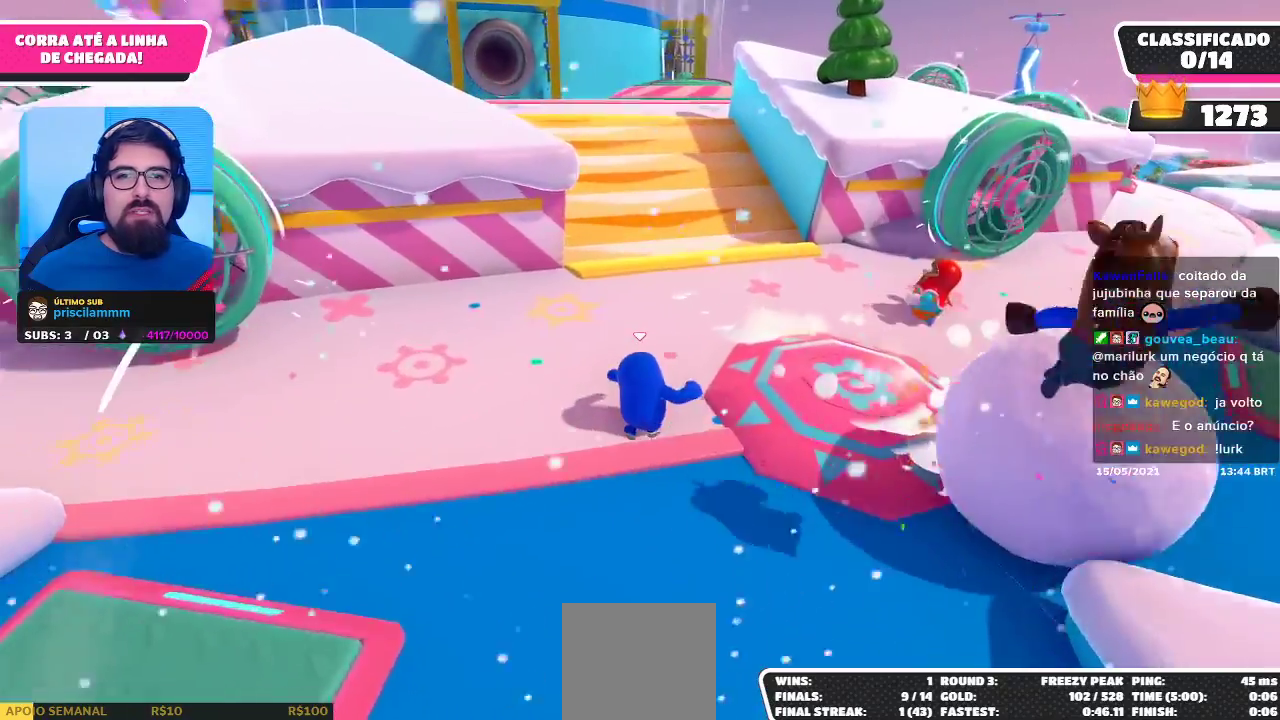
{"buttons": [], "left_stick": "up", "right_stick": "center", "events": [[83, "right_stick", "left"], [217, "right_stick", "center"], [383, "right_stick", "left"], [500, "right_stick", "center"]]}
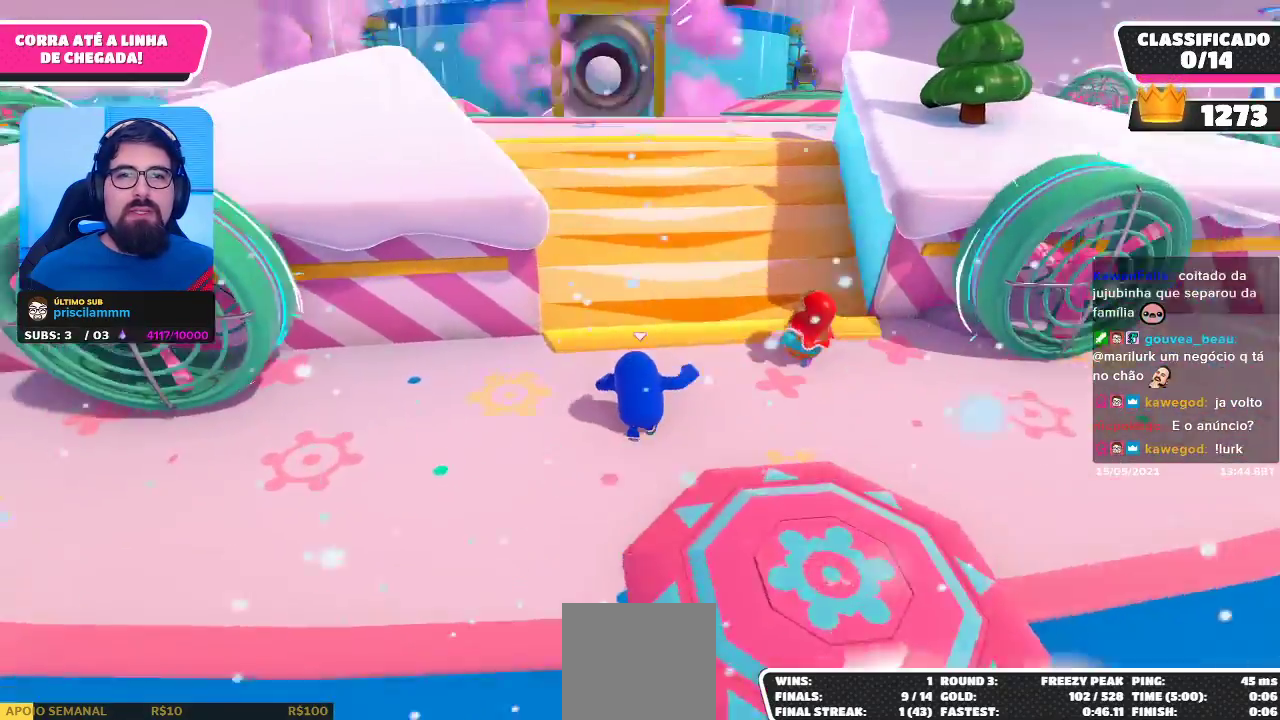
{"buttons": [], "left_stick": "up", "right_stick": "center", "events": []}
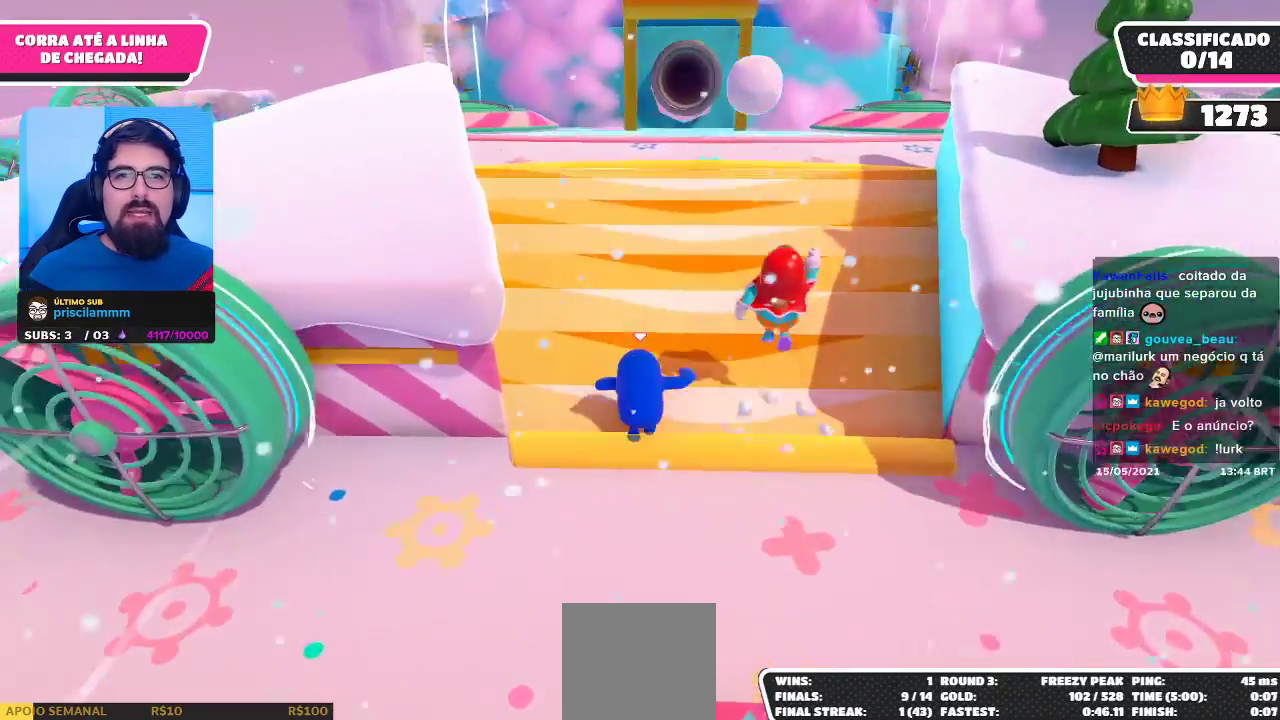
{"buttons": [], "left_stick": "up", "right_stick": "center", "events": []}
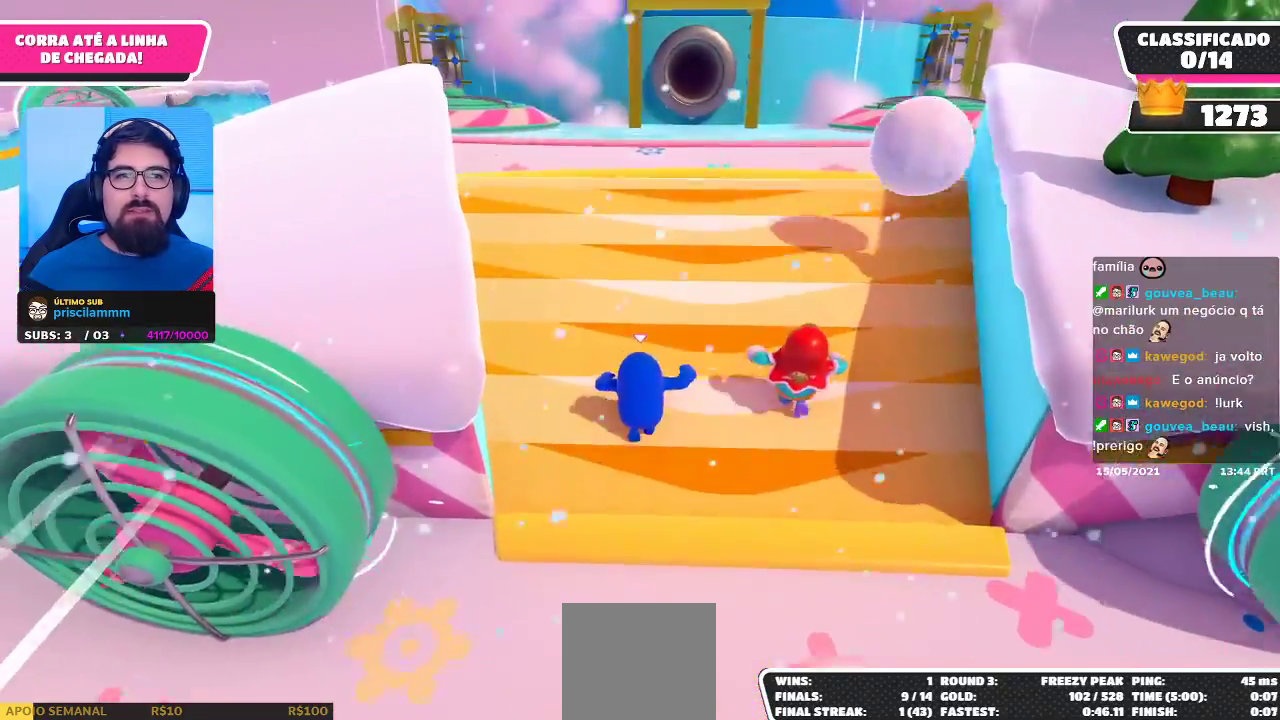
{"buttons": [], "left_stick": "up", "right_stick": "center", "events": [[183, "right_stick", "up"], [283, "right_stick", "center"]]}
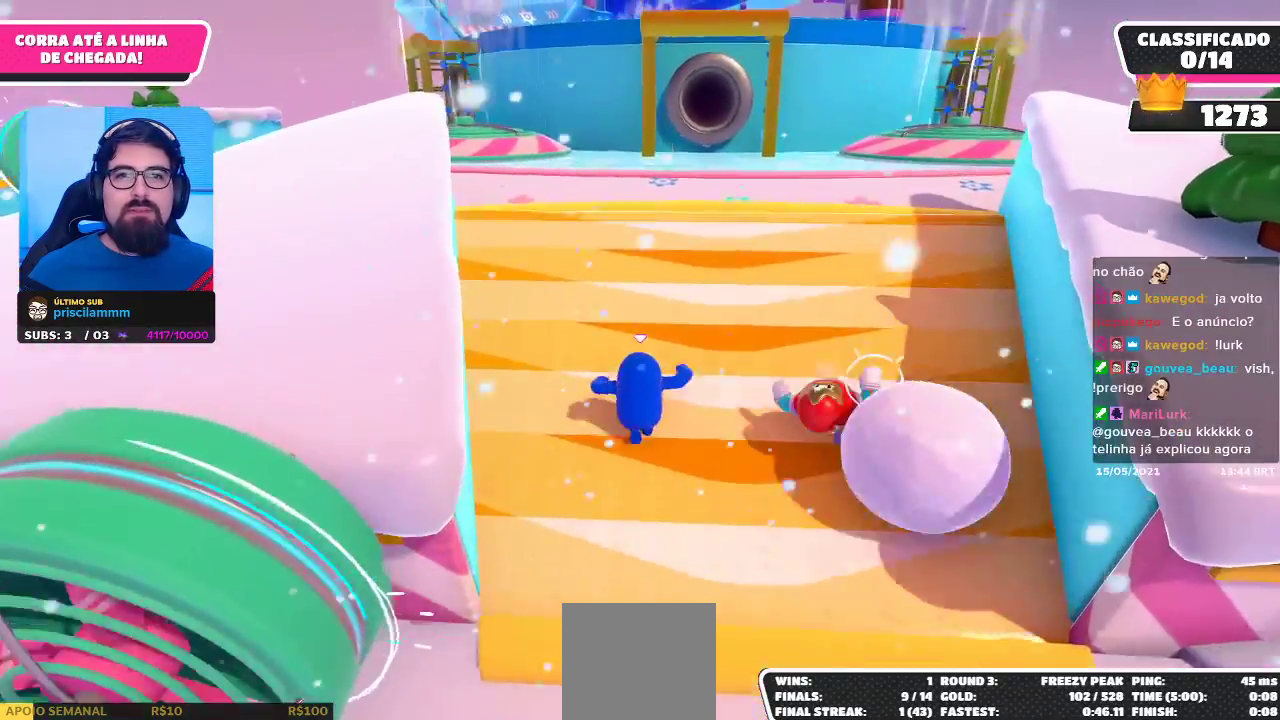
{"buttons": [], "left_stick": "up", "right_stick": "center", "events": []}
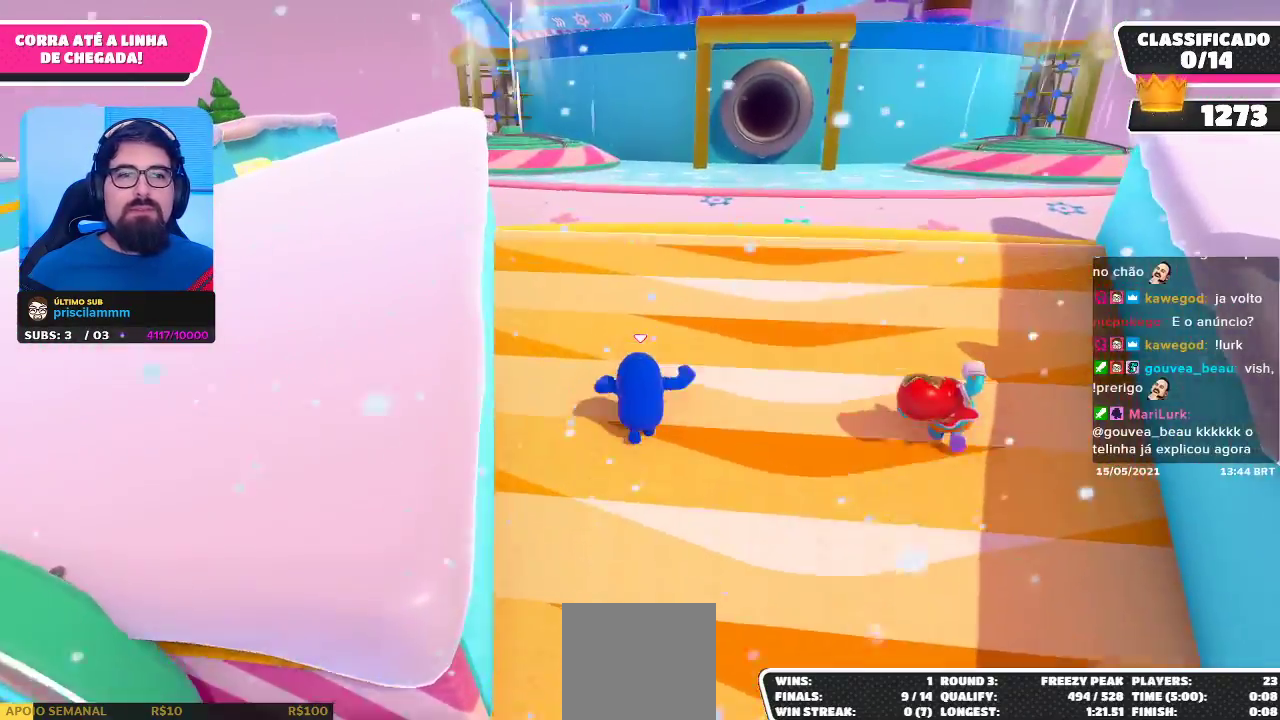
{"buttons": [], "left_stick": "up", "right_stick": "center", "events": []}
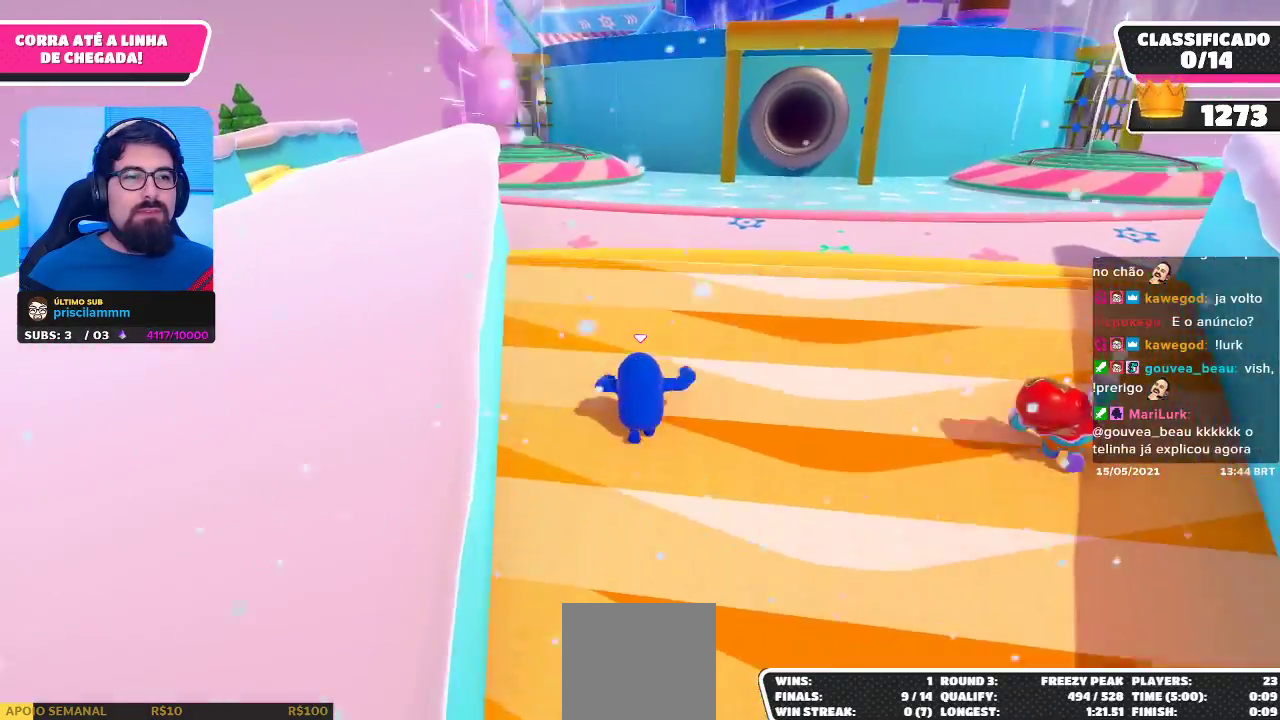
{"buttons": [], "left_stick": "up", "right_stick": "center", "events": []}